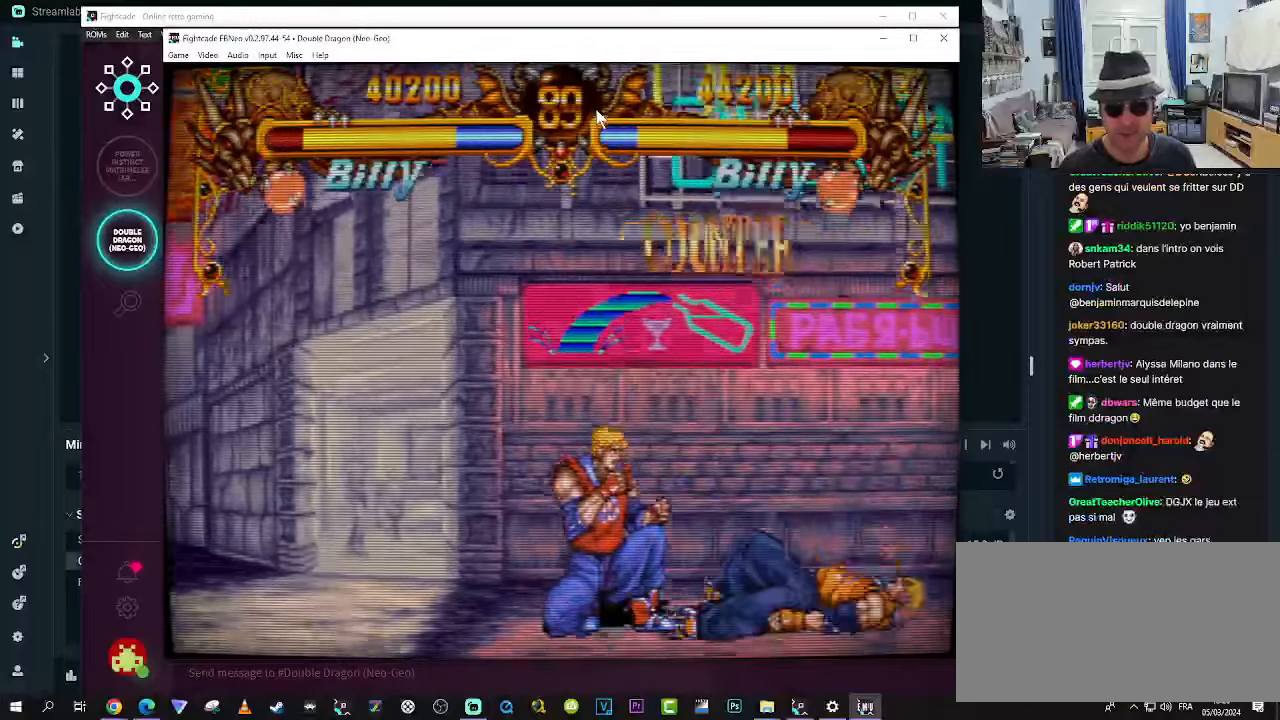
Gameplay with a controller (arcade stick); each line is a JSON object with the inputs held at the frame after it (dt_ms = milliseconds from this image to that frame). "events" lists button and stick changes between this image and that frame as [ms after this image, input, new state], when the widget could be followed in between. Not read: L3 R3.
{"dt_ms": 500, "buttons": [], "left_stick": "down-right", "events": [[150, "SQUARE", "down"], [350, "SQUARE", "up"]]}
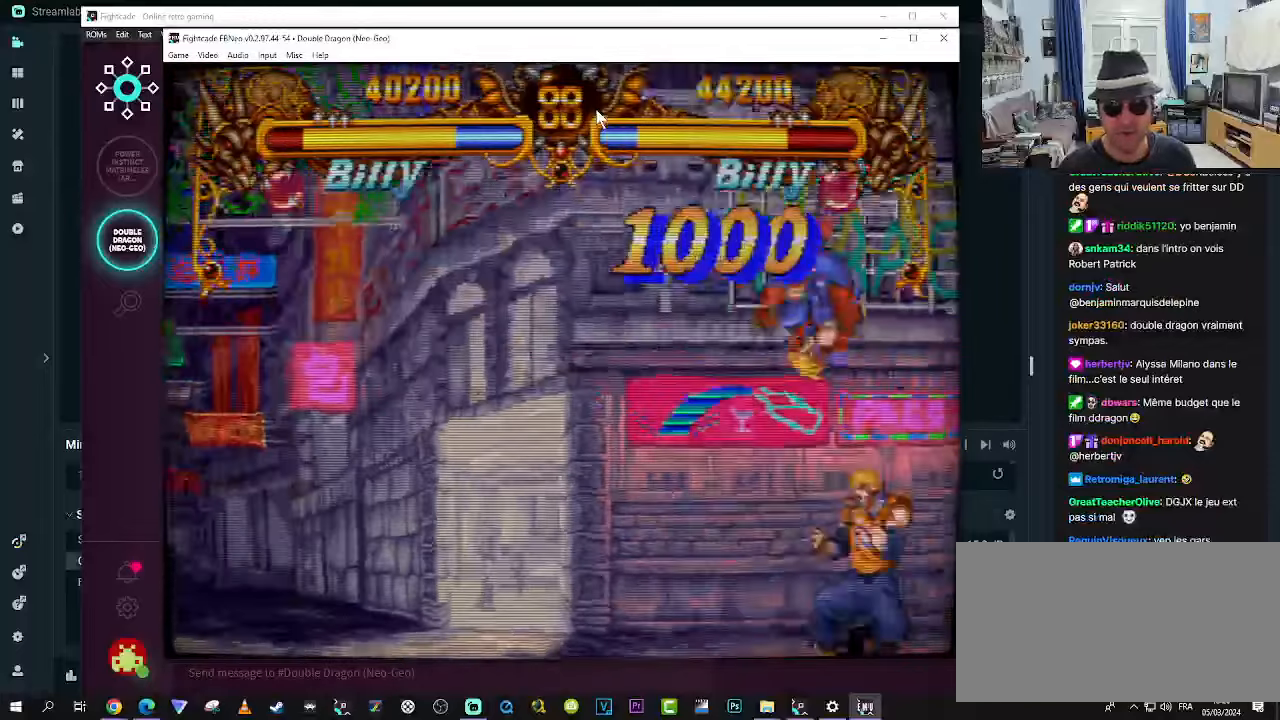
{"dt_ms": 500, "buttons": [], "left_stick": "left"}
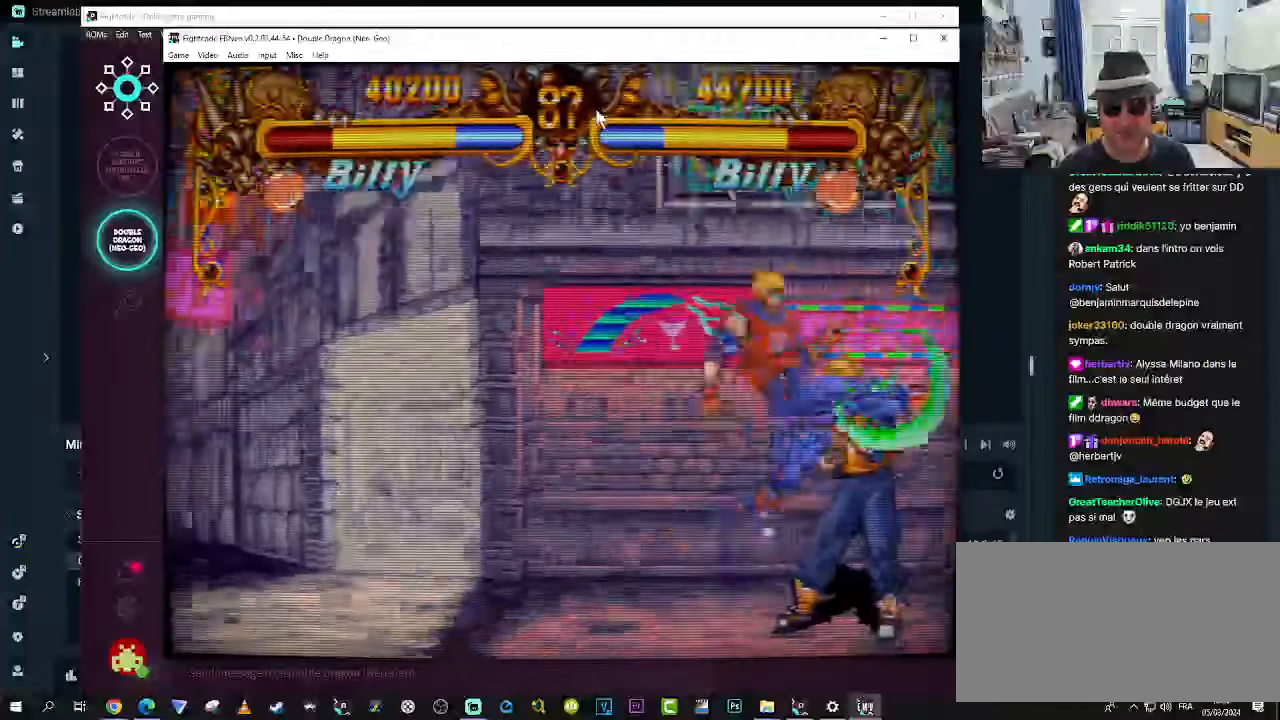
{"dt_ms": 500, "buttons": ["SQUARE"], "left_stick": "down-right", "events": [[50, "SQUARE", "down"], [134, "SQUARE", "up"], [150, "SQUARE", "down"], [250, "SQUARE", "up"], [250, "left_stick", "down"], [300, "SQUARE", "down"], [300, "left_stick", "down-right"], [384, "SQUARE", "up"], [467, "SQUARE", "down"]]}
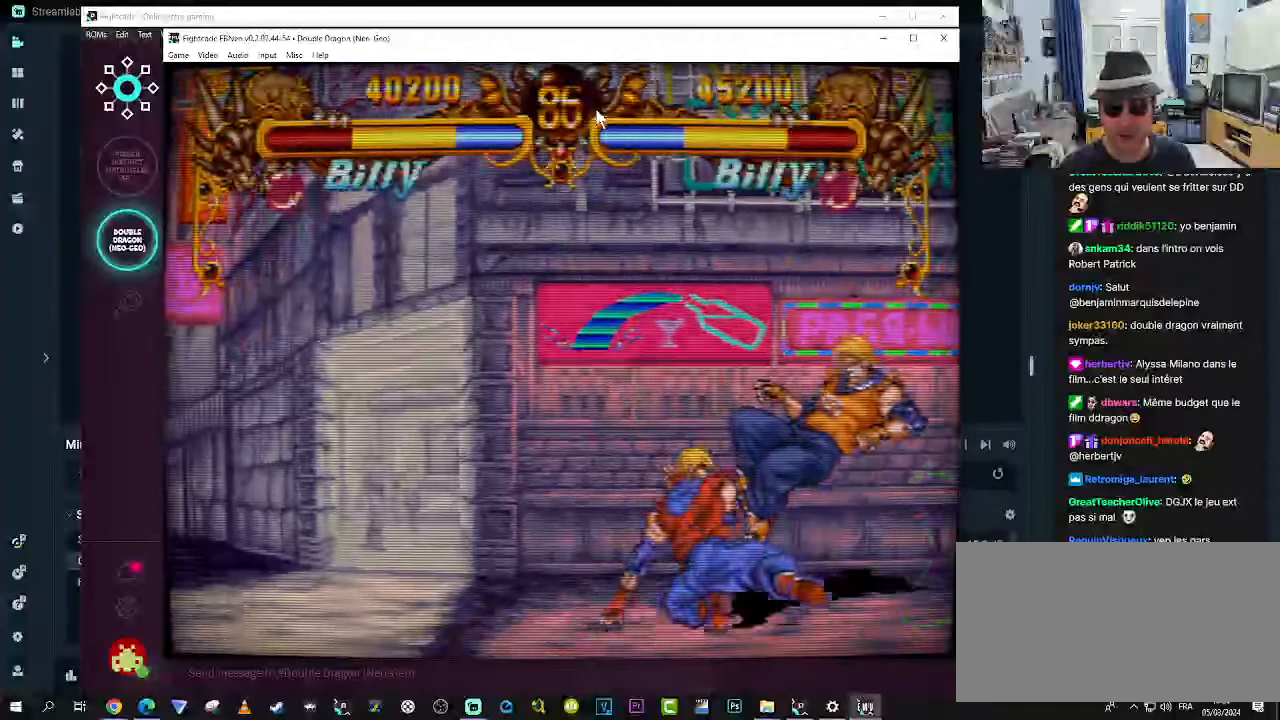
{"dt_ms": 1000, "buttons": ["SQUARE"], "left_stick": "down"}
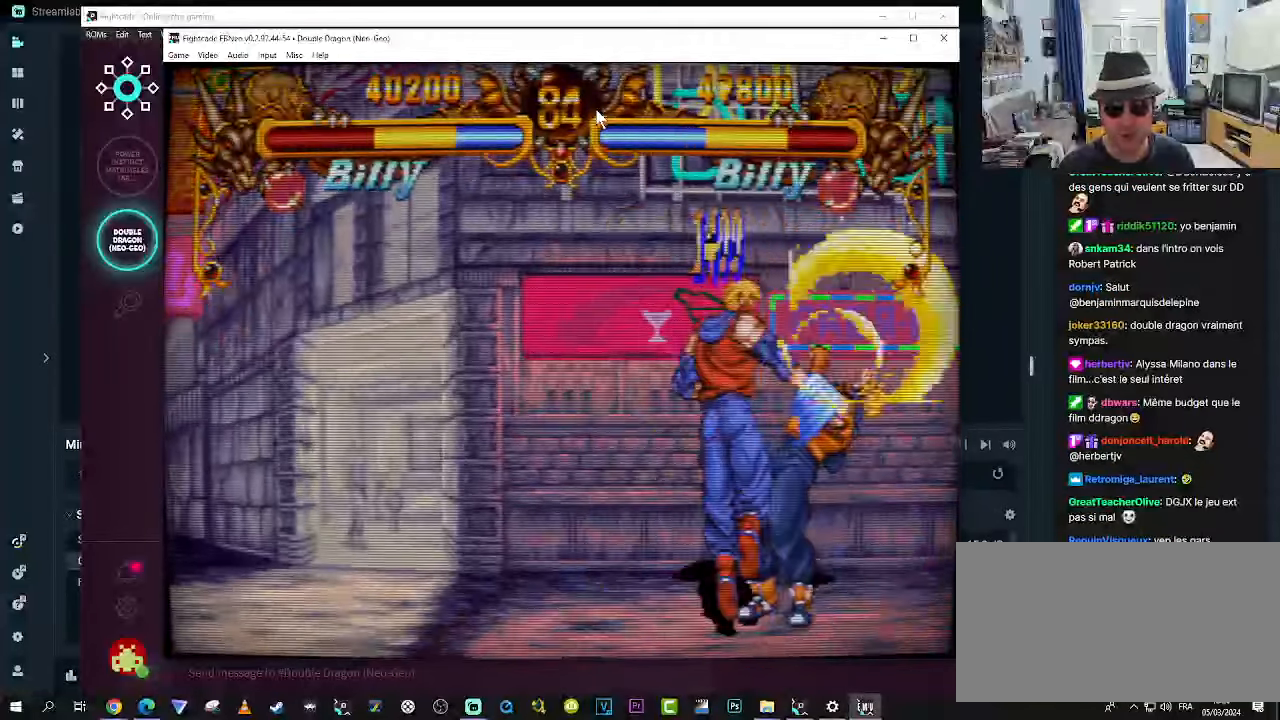
{"dt_ms": 500, "buttons": [], "left_stick": "center", "events": [[67, "SQUARE", "up"], [67, "left_stick", "left"], [117, "SQUARE", "down"], [167, "left_stick", "down"], [200, "SQUARE", "up"], [250, "SQUARE", "down"], [317, "SQUARE", "up"], [484, "left_stick", "center"]]}
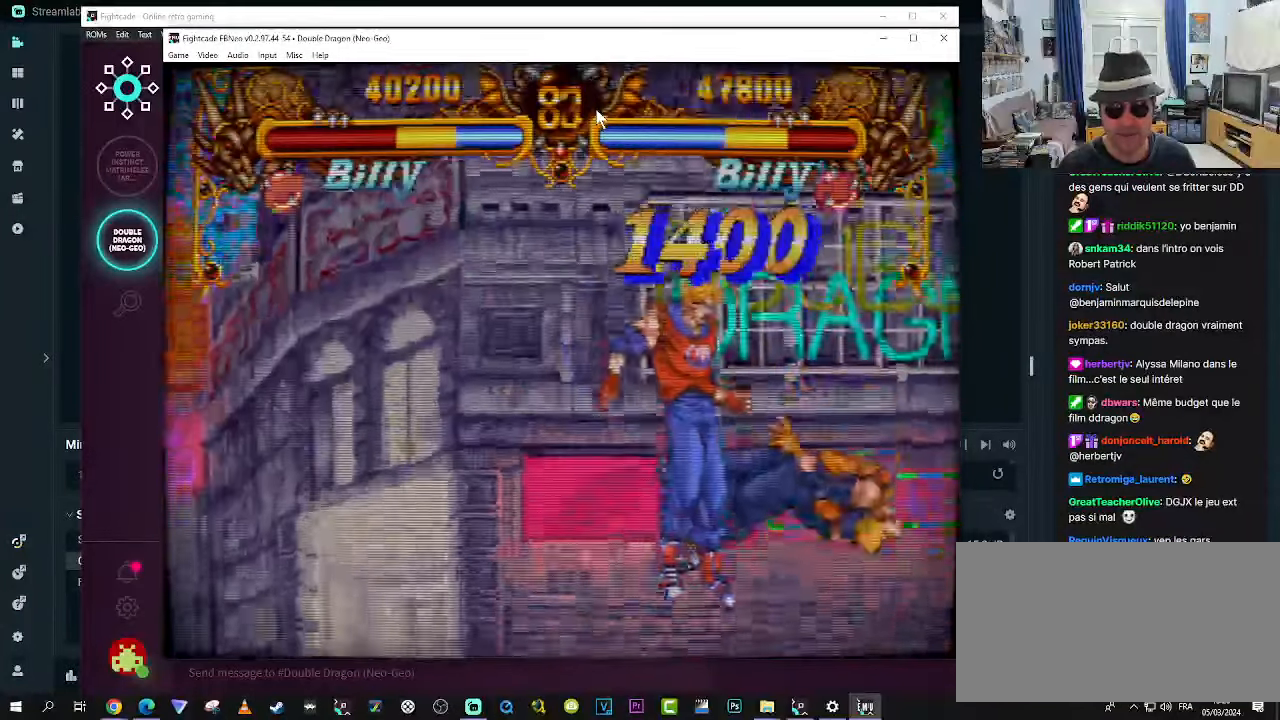
{"dt_ms": 500, "buttons": [], "left_stick": "center", "events": []}
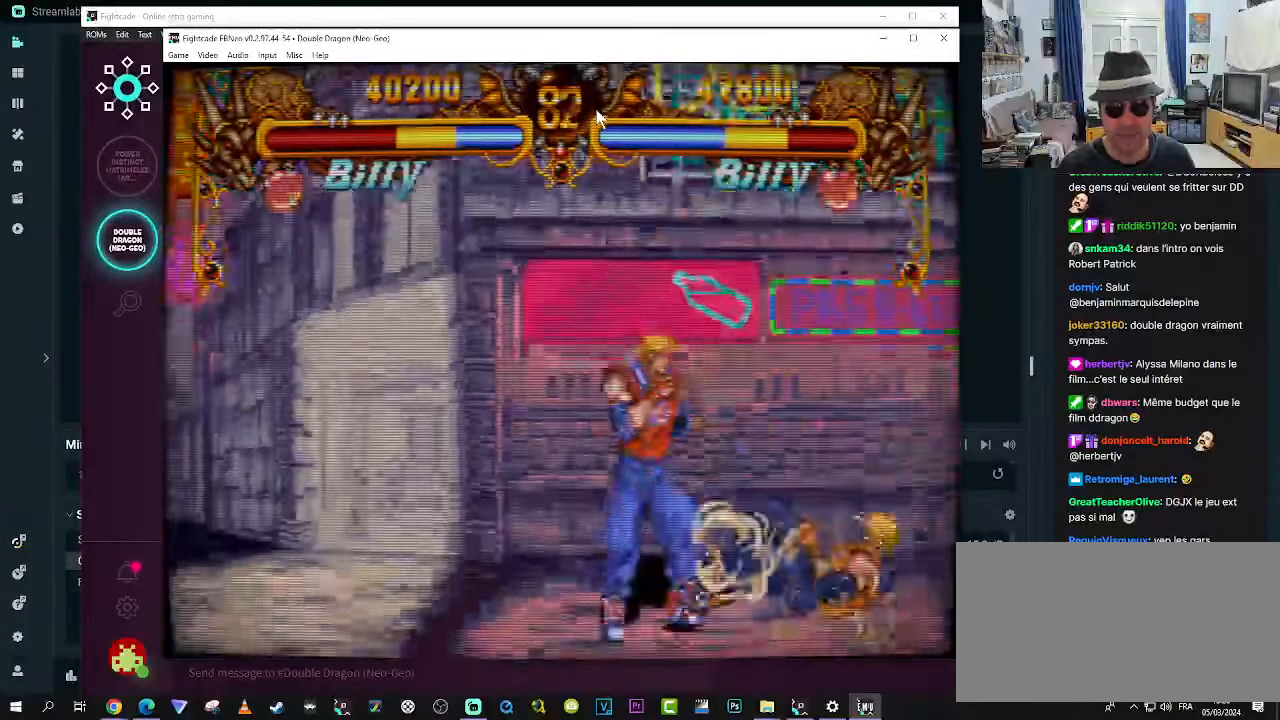
{"dt_ms": 500, "buttons": ["SQUARE"], "left_stick": "down", "events": [[184, "left_stick", "left"], [267, "left_stick", "down"], [350, "SQUARE", "down"], [400, "SQUARE", "up"], [434, "SQUARE", "down"]]}
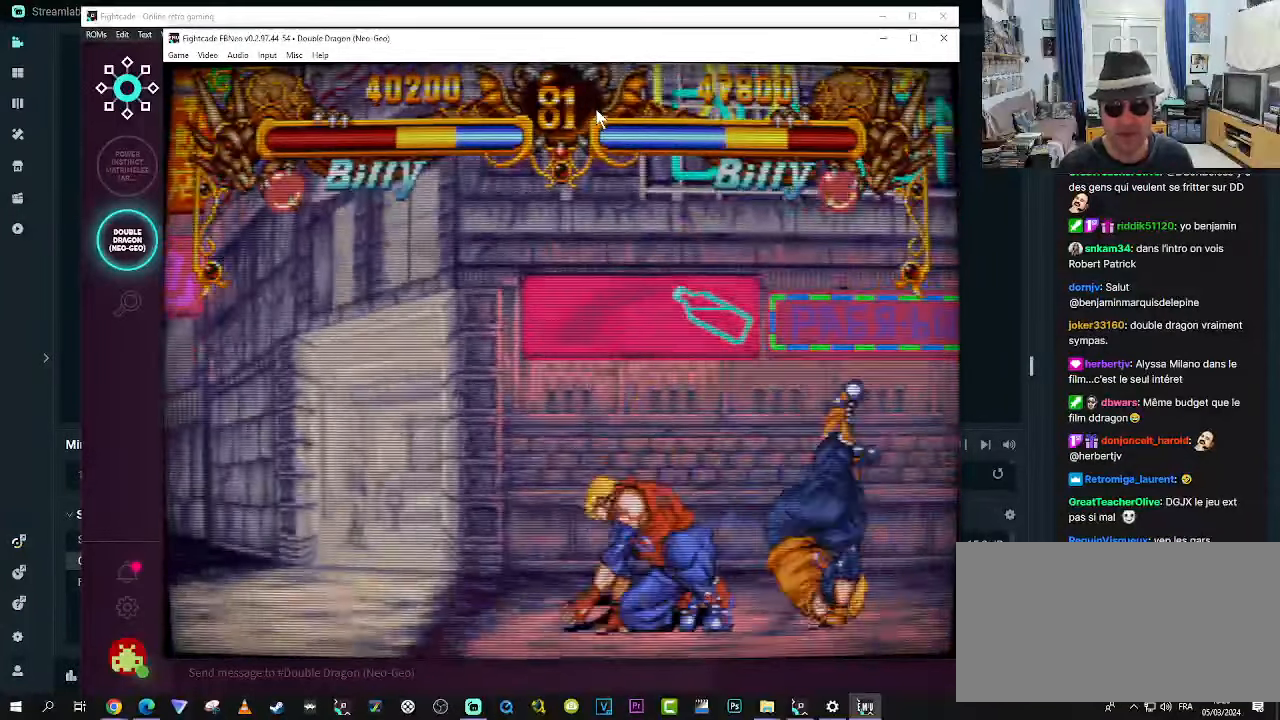
{"dt_ms": 500, "buttons": ["SQUARE"], "left_stick": "down", "events": [[17, "SQUARE", "up"], [17, "left_stick", "left"], [67, "SQUARE", "down"], [67, "left_stick", "down"], [134, "SQUARE", "up"], [134, "left_stick", "left"], [184, "SQUARE", "down"], [217, "left_stick", "down"], [250, "SQUARE", "up"], [300, "SQUARE", "down"], [300, "left_stick", "left"], [350, "left_stick", "down"], [384, "SQUARE", "up"], [434, "SQUARE", "down"]]}
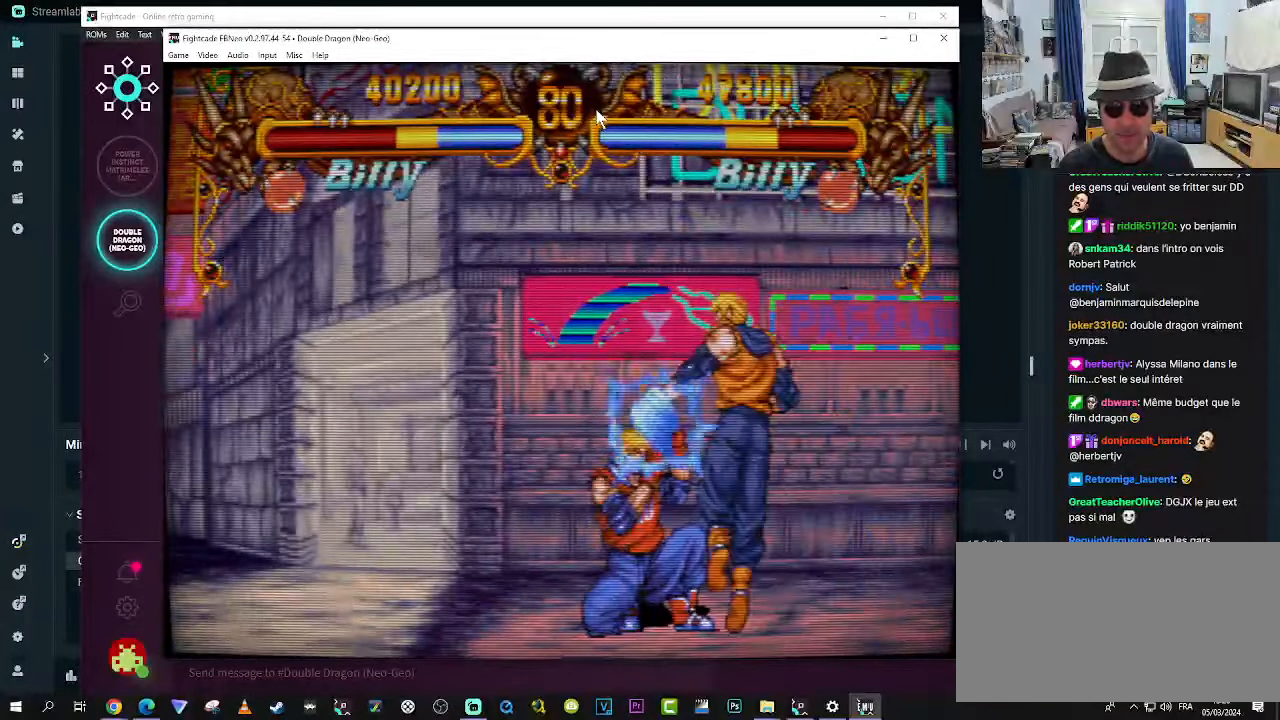
{"dt_ms": 500, "buttons": [], "left_stick": "down-right", "events": [[17, "SQUARE", "up"], [50, "SQUARE", "down"], [50, "left_stick", "left"], [133, "SQUARE", "up"], [133, "left_stick", "down"], [166, "SQUARE", "down"], [216, "left_stick", "left"], [250, "SQUARE", "up"], [300, "SQUARE", "down"], [300, "left_stick", "down"], [383, "SQUARE", "up"], [416, "SQUARE", "down"], [416, "left_stick", "down-right"], [500, "SQUARE", "up"]]}
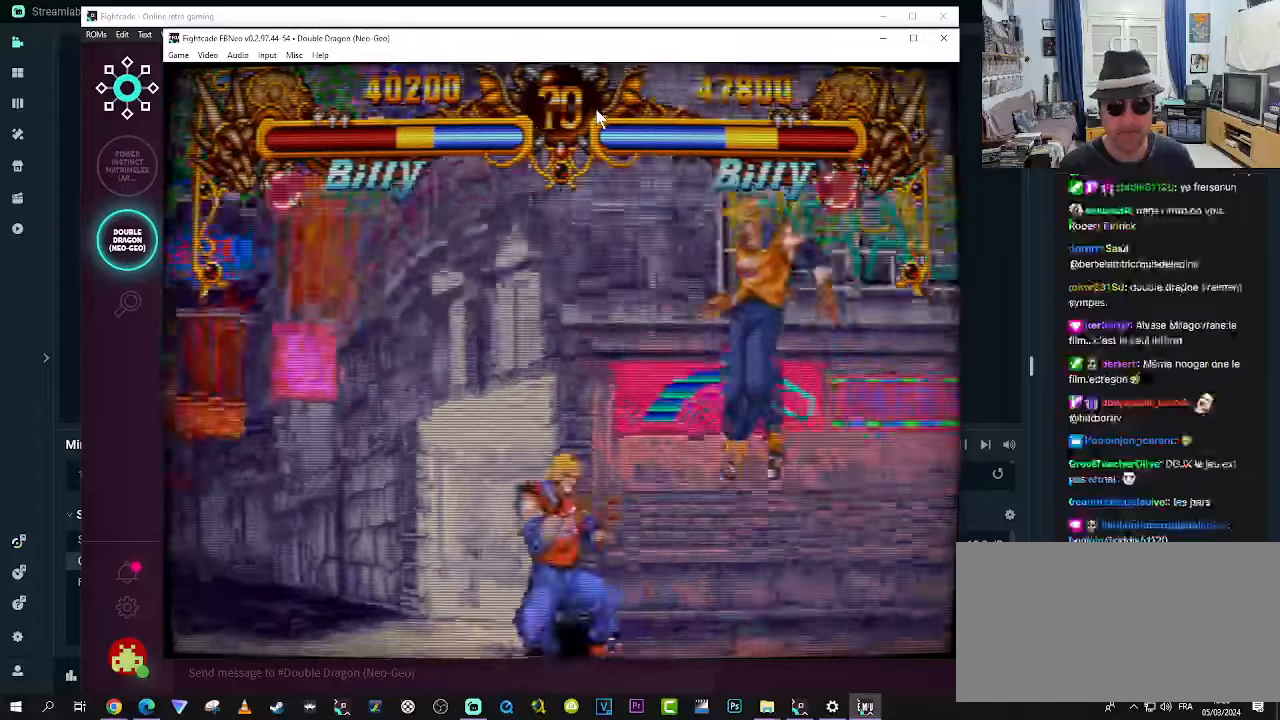
{"dt_ms": 500, "buttons": ["R1"], "left_stick": "down-right", "events": [[250, "R1", "down"], [333, "R1", "up"], [366, "R1", "down"], [466, "R1", "up"], [500, "R1", "down"]]}